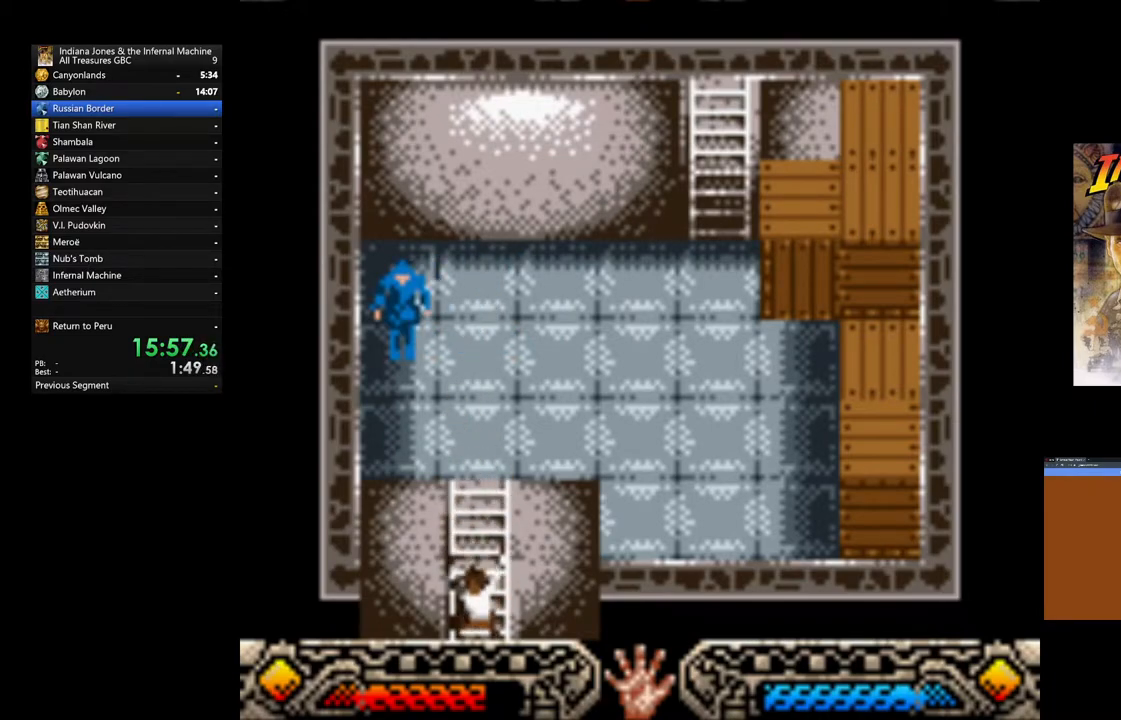
Gameplay with a controller (Xbox layout); each line is a JSON object with the inputs held at the frame after it. "events" lists button and stick changes between this image and that frame as [ms after this image, input, new state], when the widget could be followed in between. Not read: left_stick.
{"buttons": [], "right_stick": "center", "events": []}
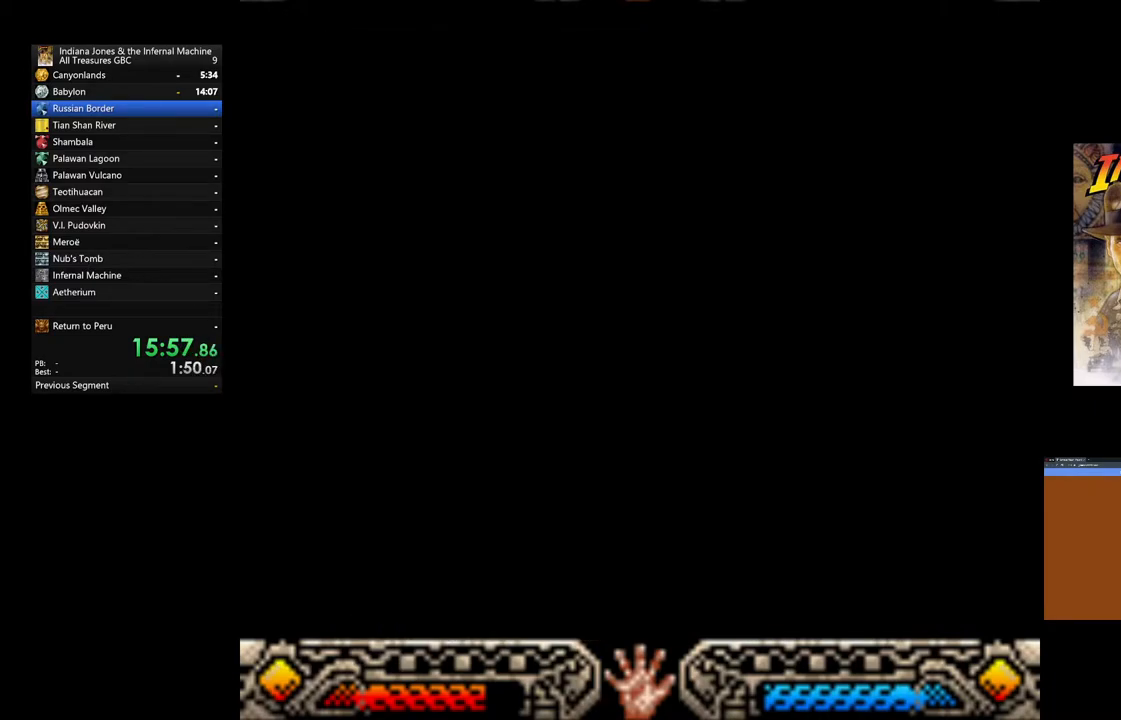
{"buttons": [], "right_stick": "center", "events": []}
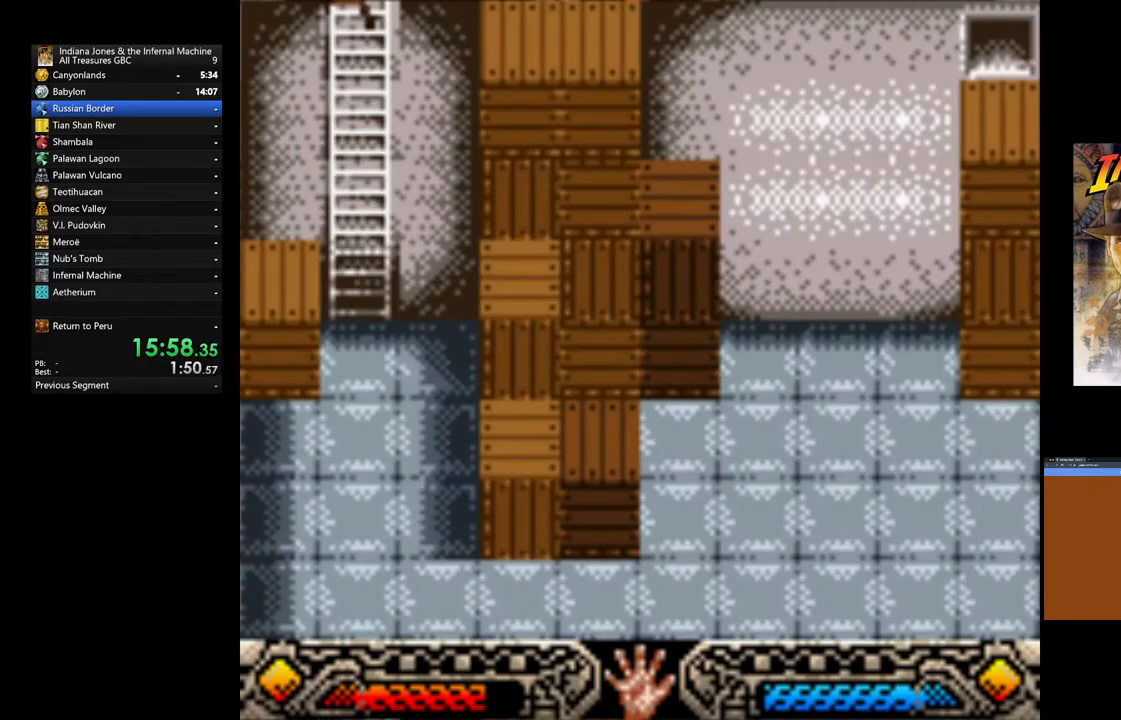
{"buttons": [], "right_stick": "center", "events": []}
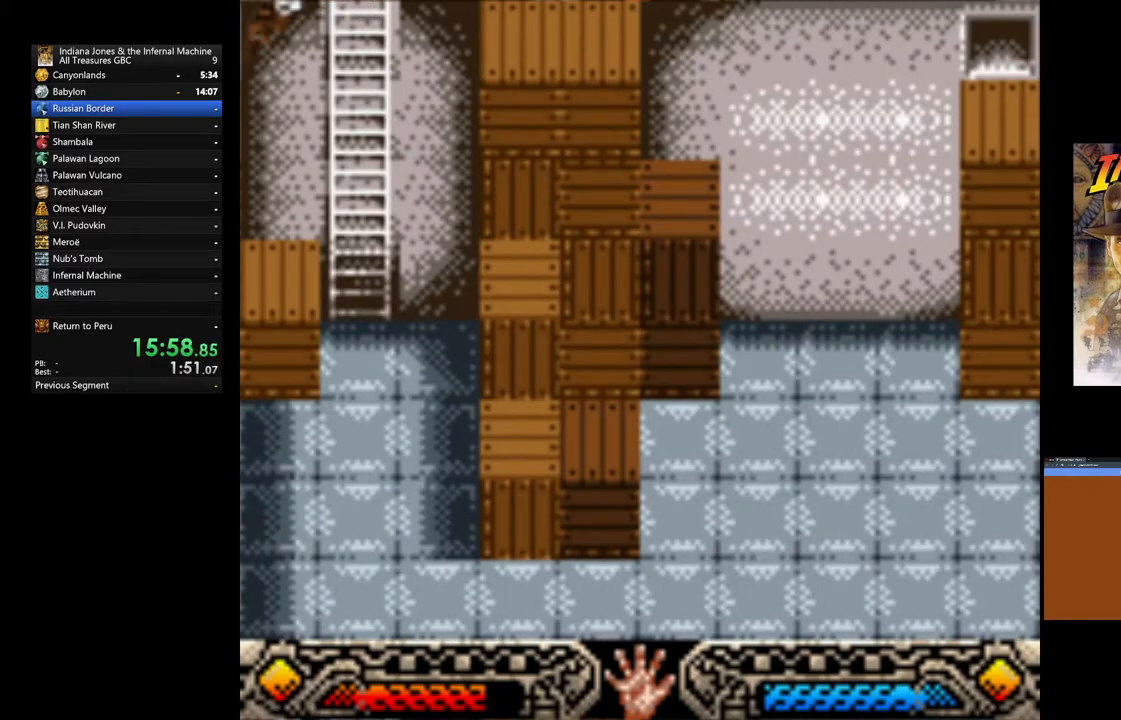
{"buttons": [], "right_stick": "center", "events": []}
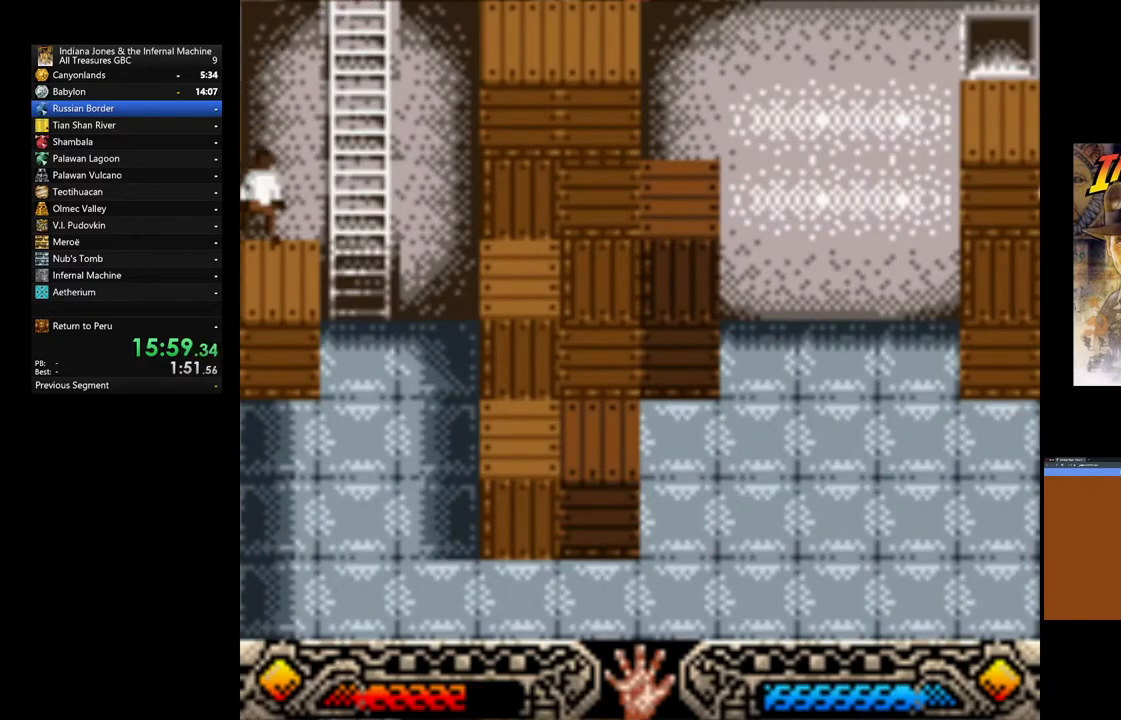
{"buttons": [], "right_stick": "center", "events": []}
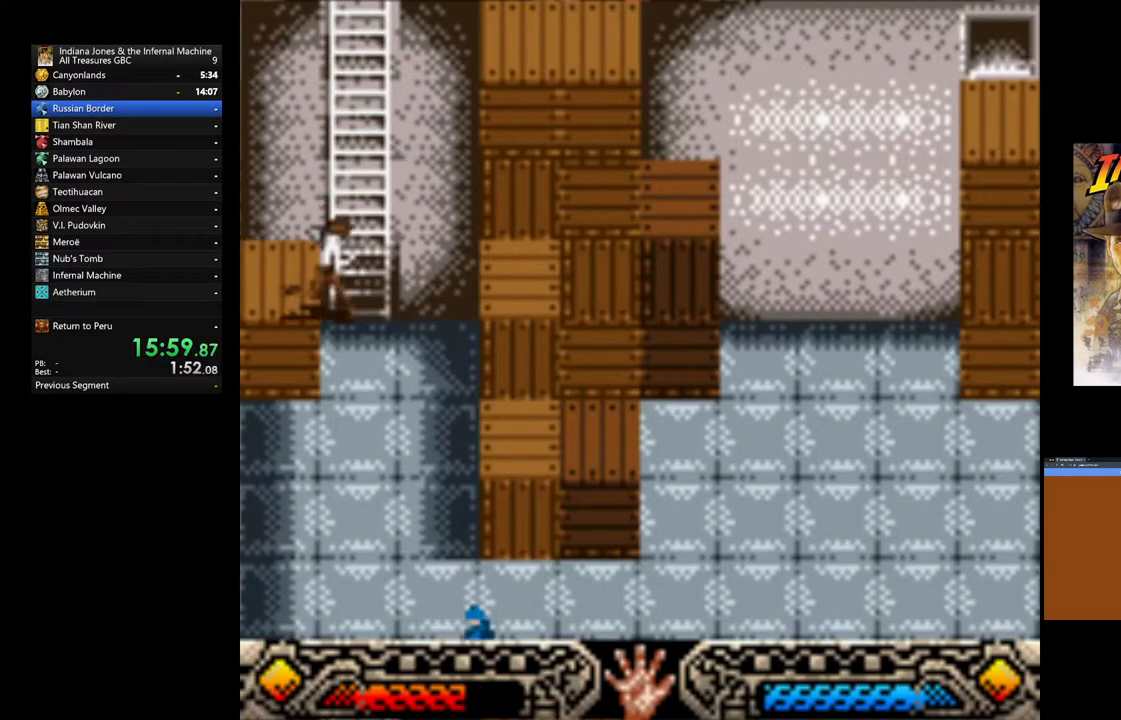
{"buttons": [], "right_stick": "center", "events": []}
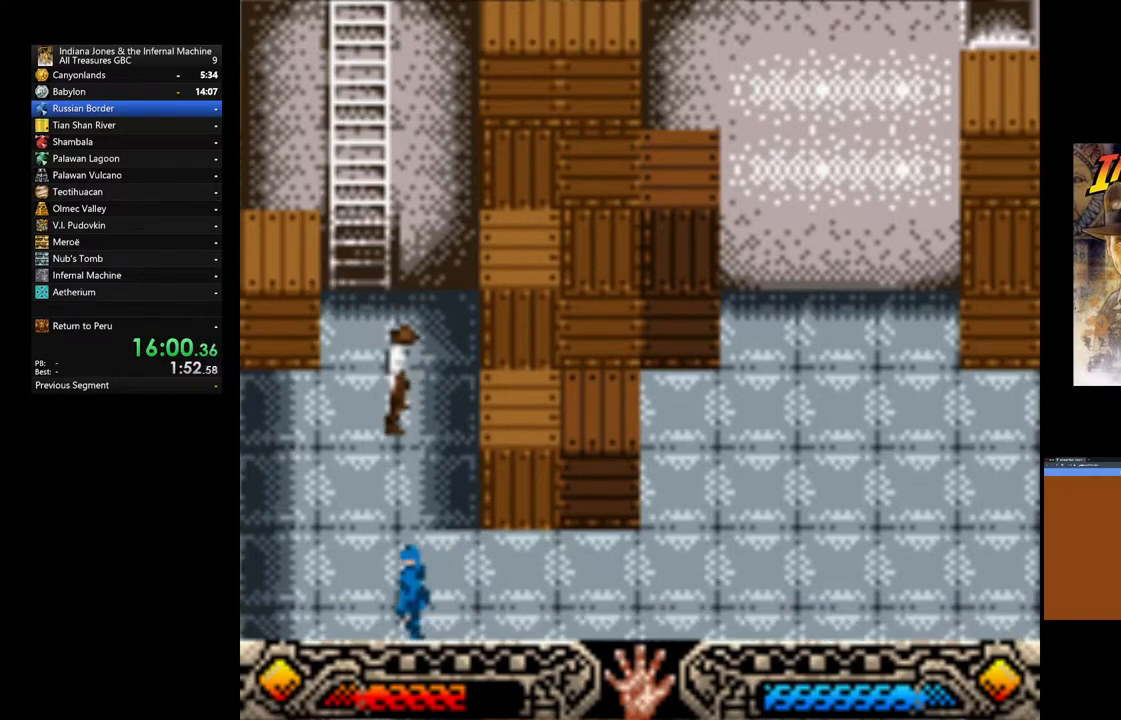
{"buttons": [], "right_stick": "center", "events": []}
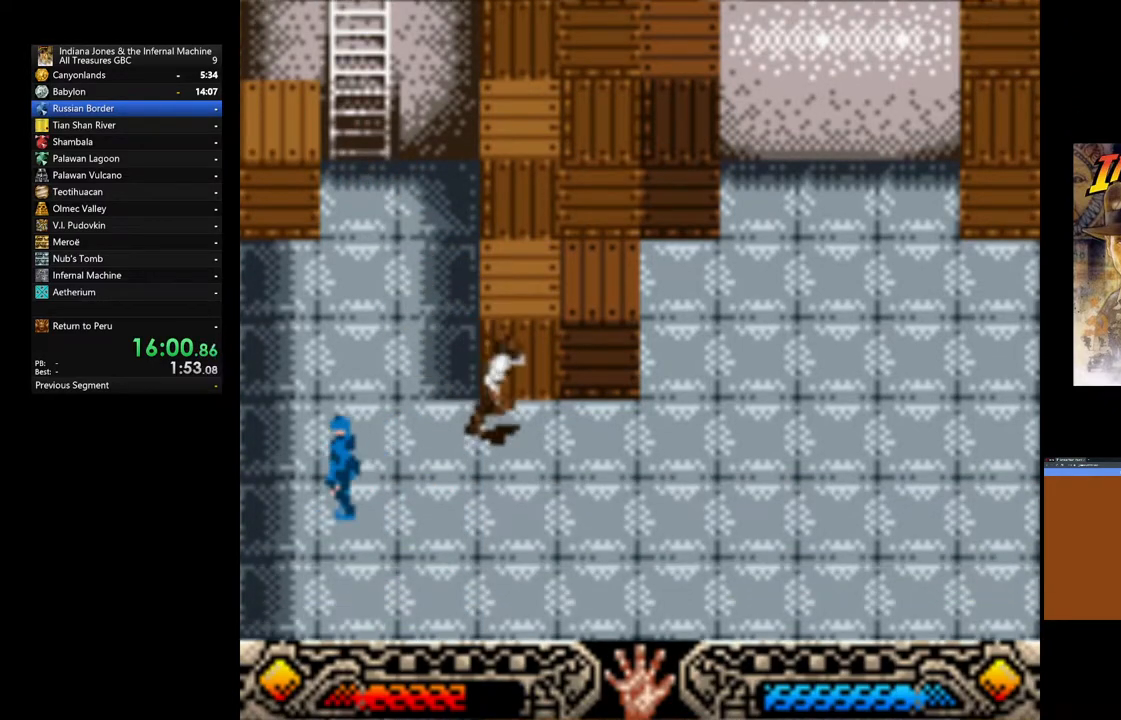
{"buttons": [], "right_stick": "center", "events": []}
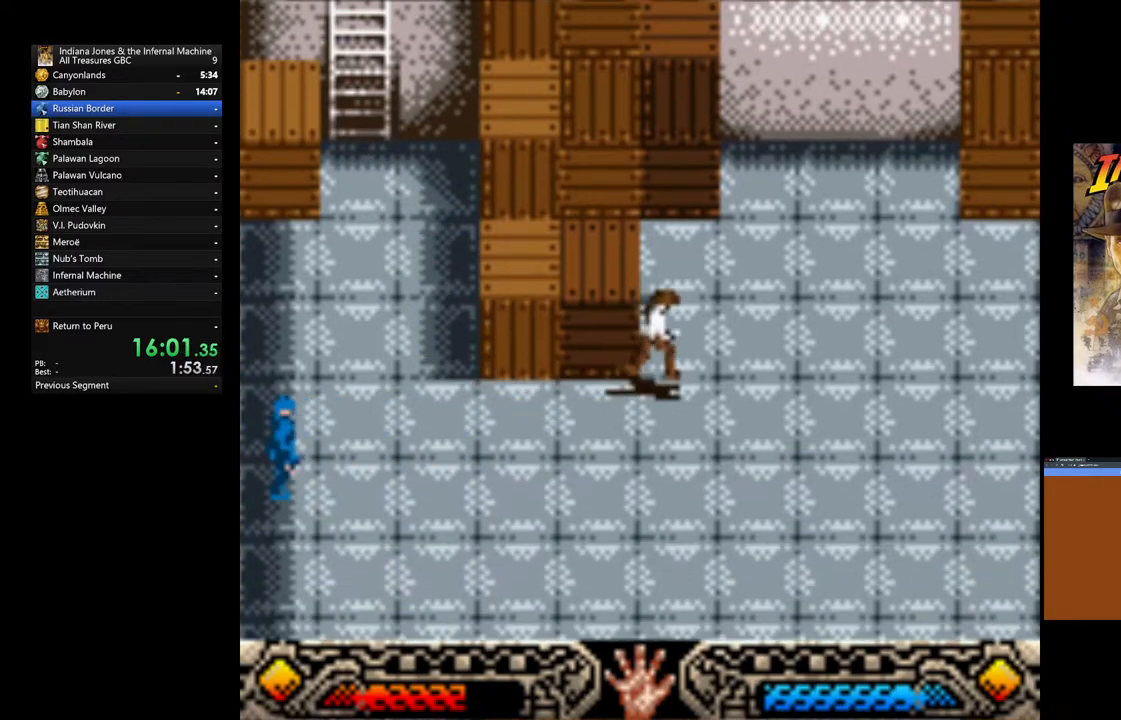
{"buttons": [], "right_stick": "center", "events": []}
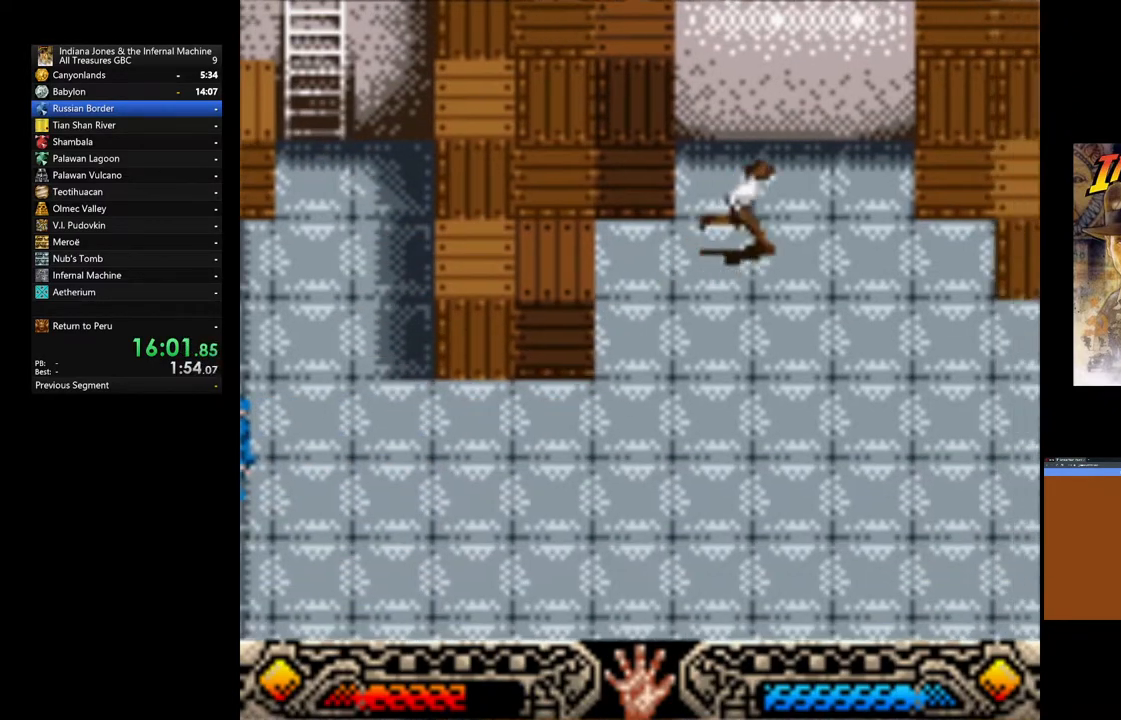
{"buttons": ["B"], "right_stick": "center", "events": [[467, "B", "down"]]}
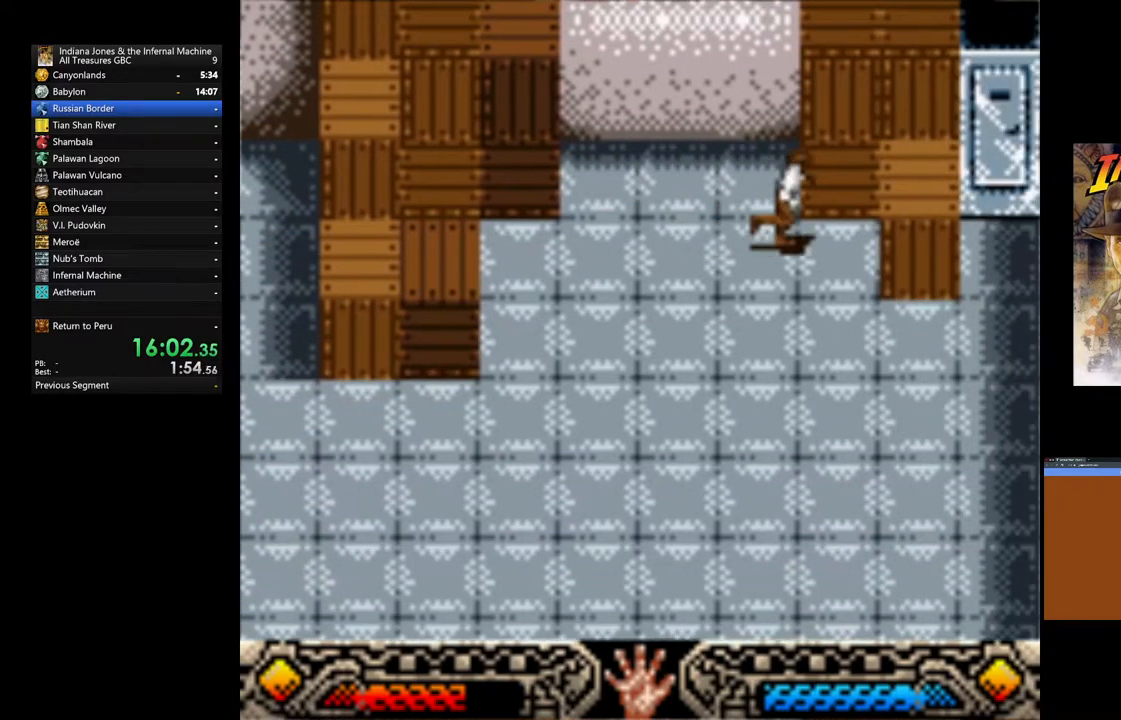
{"buttons": [], "right_stick": "center", "events": [[217, "B", "up"]]}
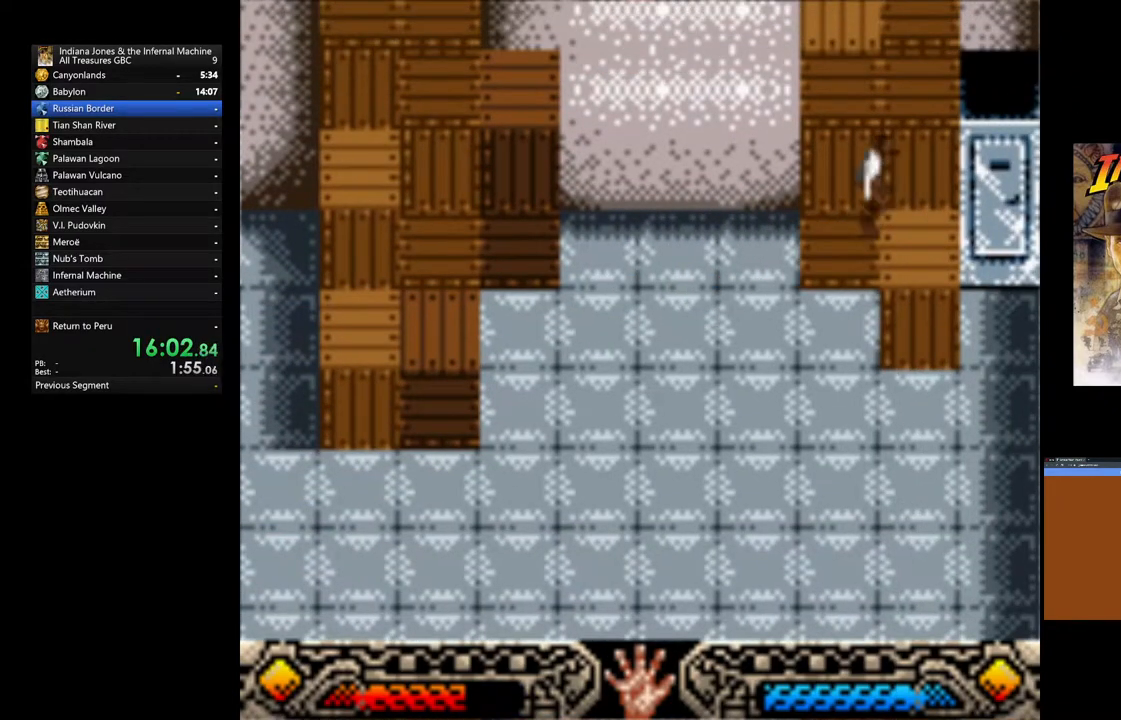
{"buttons": [], "right_stick": "center", "events": [[333, "A", "down"], [450, "A", "up"]]}
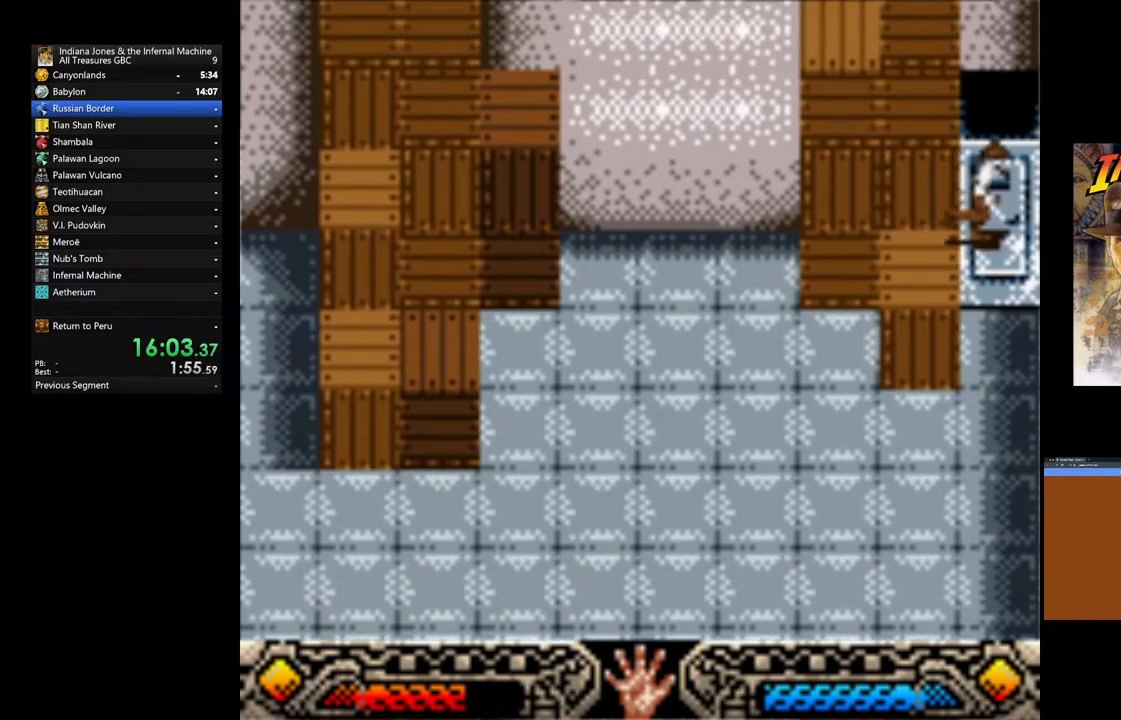
{"buttons": [], "right_stick": "center", "events": [[33, "A", "down"], [150, "A", "up"], [200, "A", "down"], [317, "A", "up"], [417, "A", "down"], [467, "A", "up"]]}
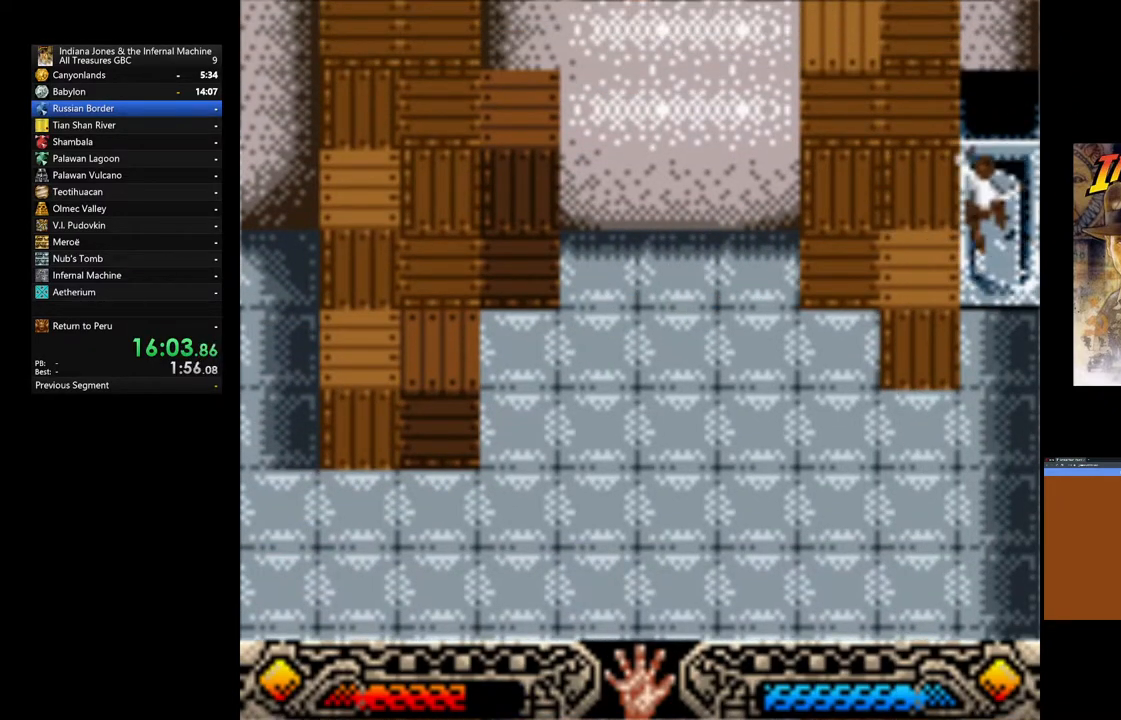
{"buttons": ["A"], "right_stick": "center", "events": [[133, "A", "down"], [200, "A", "up"], [317, "A", "down"], [400, "A", "up"], [500, "A", "down"]]}
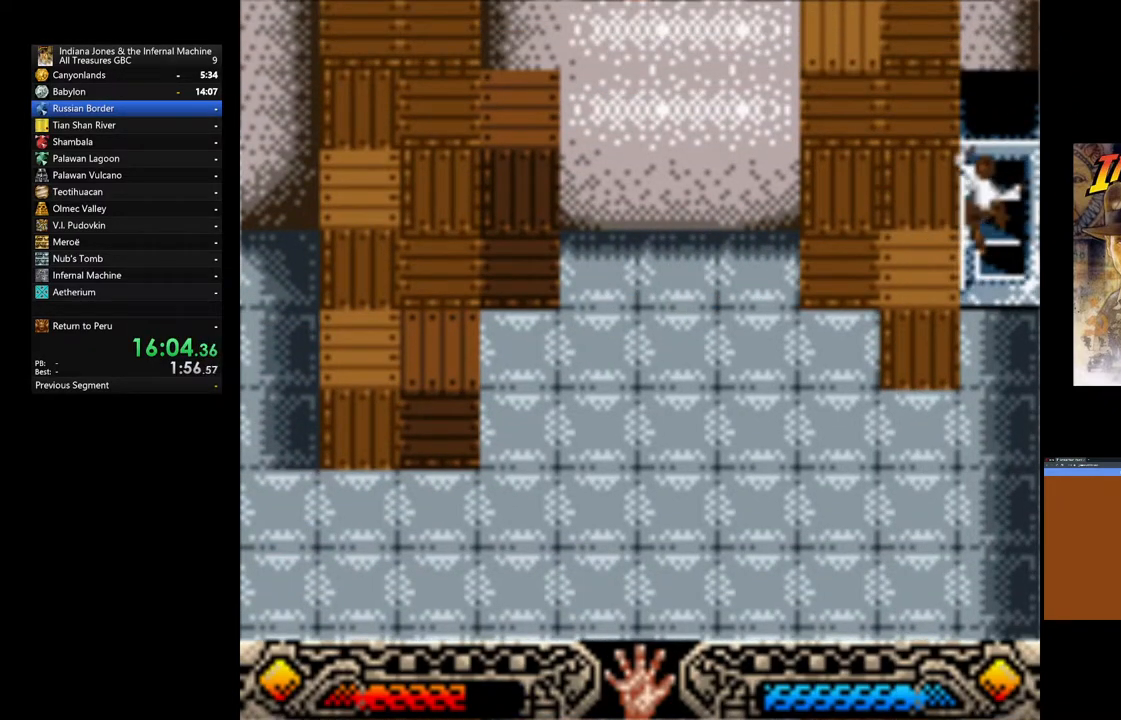
{"buttons": [], "right_stick": "center", "events": [[83, "A", "up"], [200, "A", "down"], [267, "A", "up"], [350, "A", "down"], [450, "A", "up"]]}
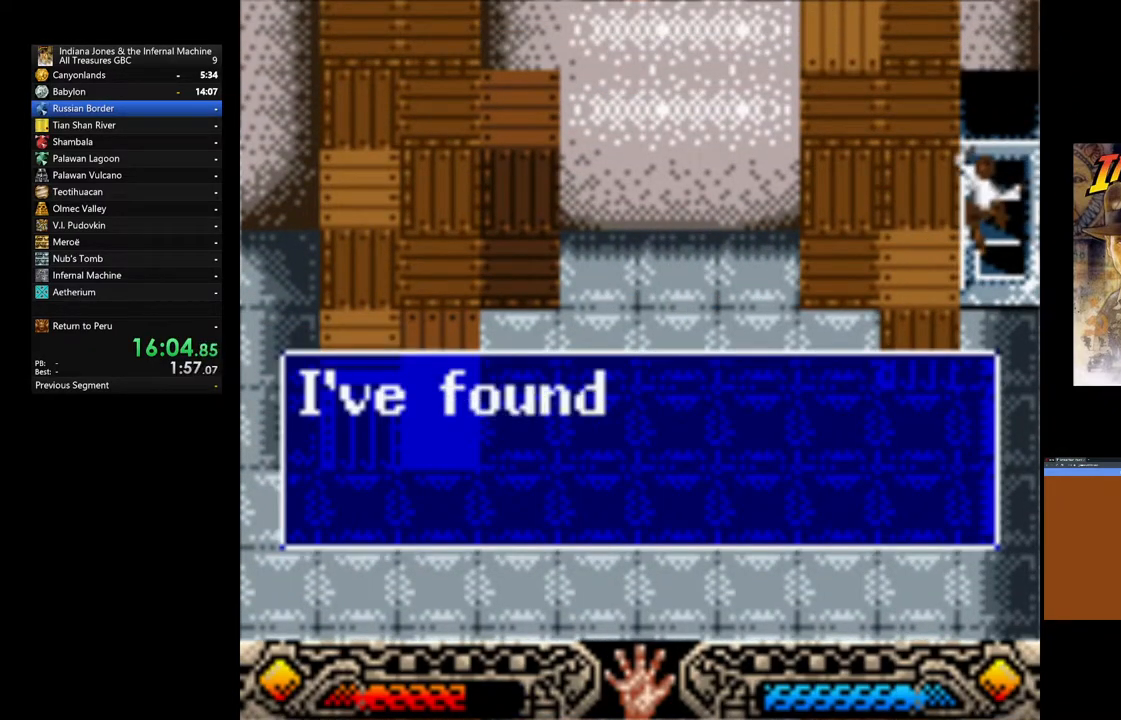
{"buttons": [], "right_stick": "center", "events": [[50, "A", "down"], [133, "A", "up"], [217, "A", "down"], [300, "A", "up"], [383, "A", "down"], [483, "A", "up"]]}
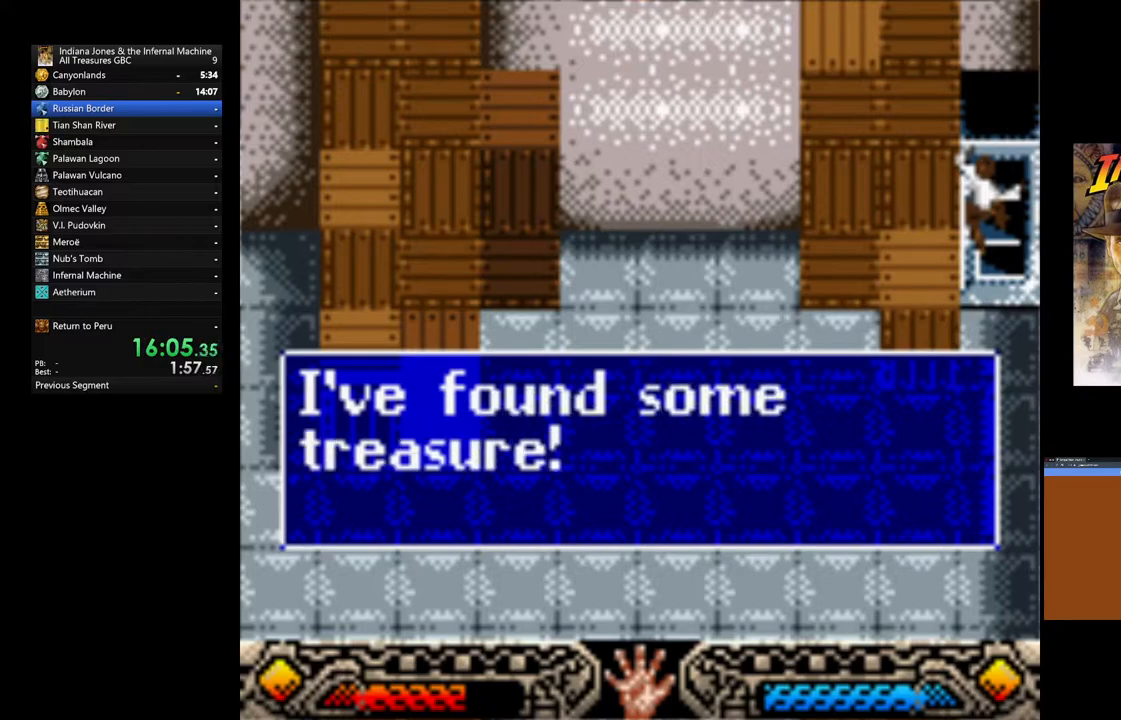
{"buttons": ["B"], "right_stick": "center", "events": [[50, "A", "down"], [133, "A", "up"], [283, "B", "down"], [417, "B", "up"], [467, "B", "down"]]}
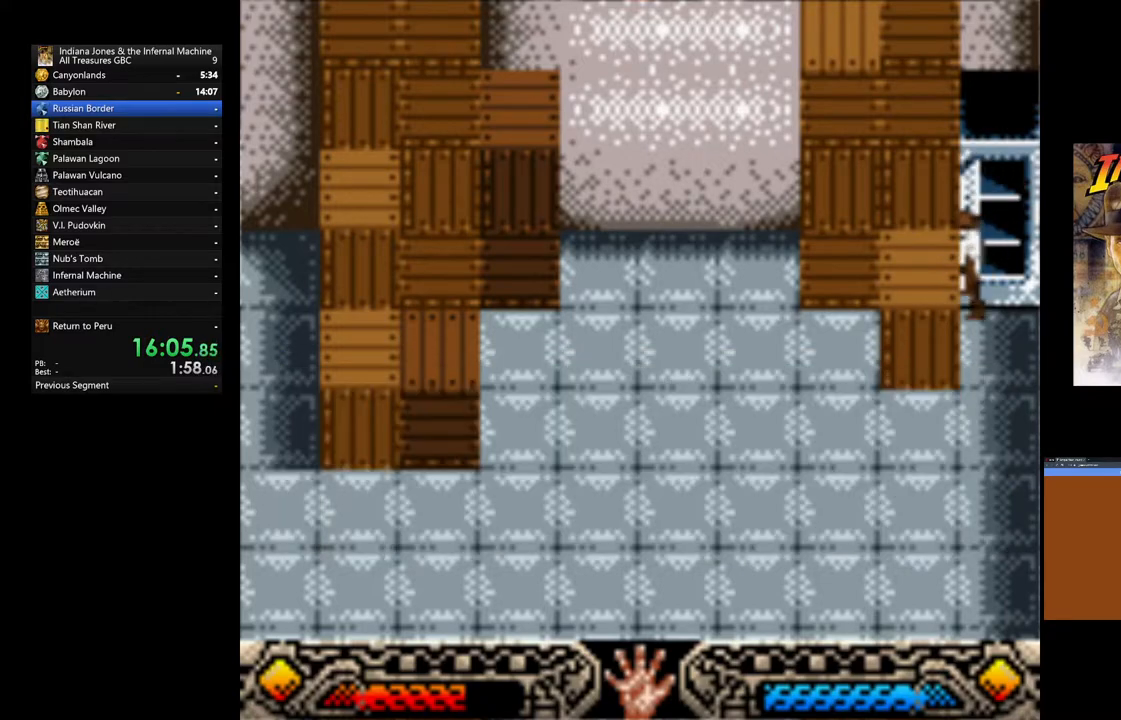
{"buttons": [], "right_stick": "center", "events": [[100, "B", "up"], [150, "B", "down"], [283, "B", "up"]]}
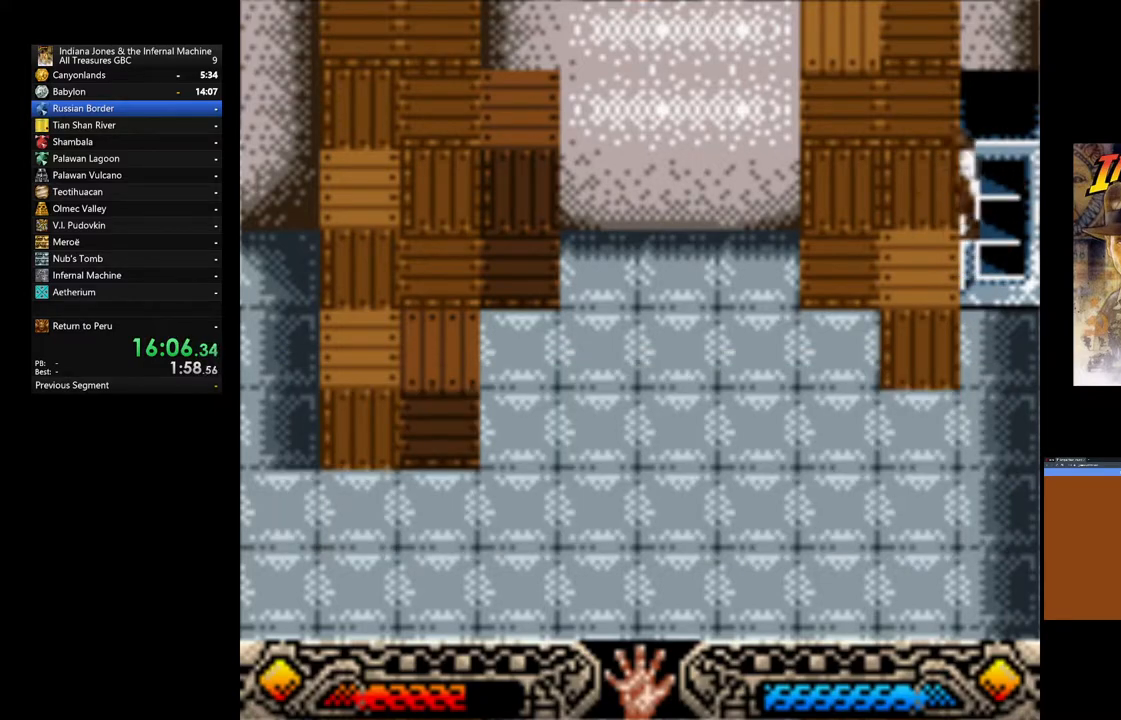
{"buttons": [], "right_stick": "center", "events": []}
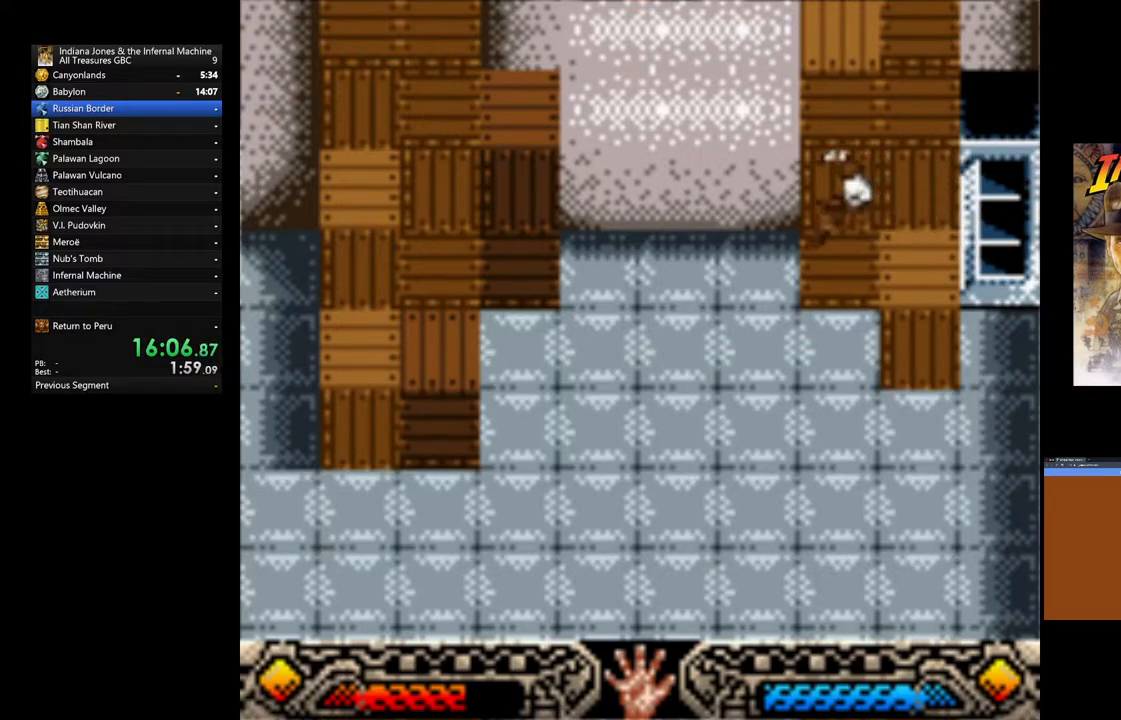
{"buttons": [], "right_stick": "center", "events": []}
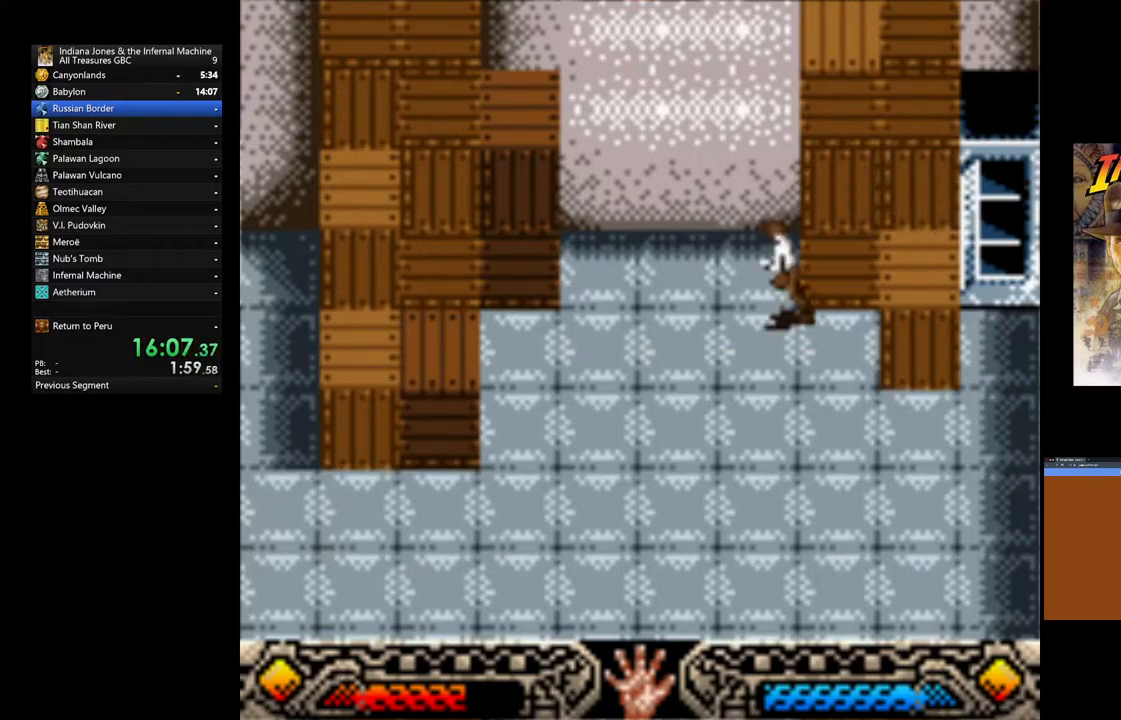
{"buttons": [], "right_stick": "center", "events": []}
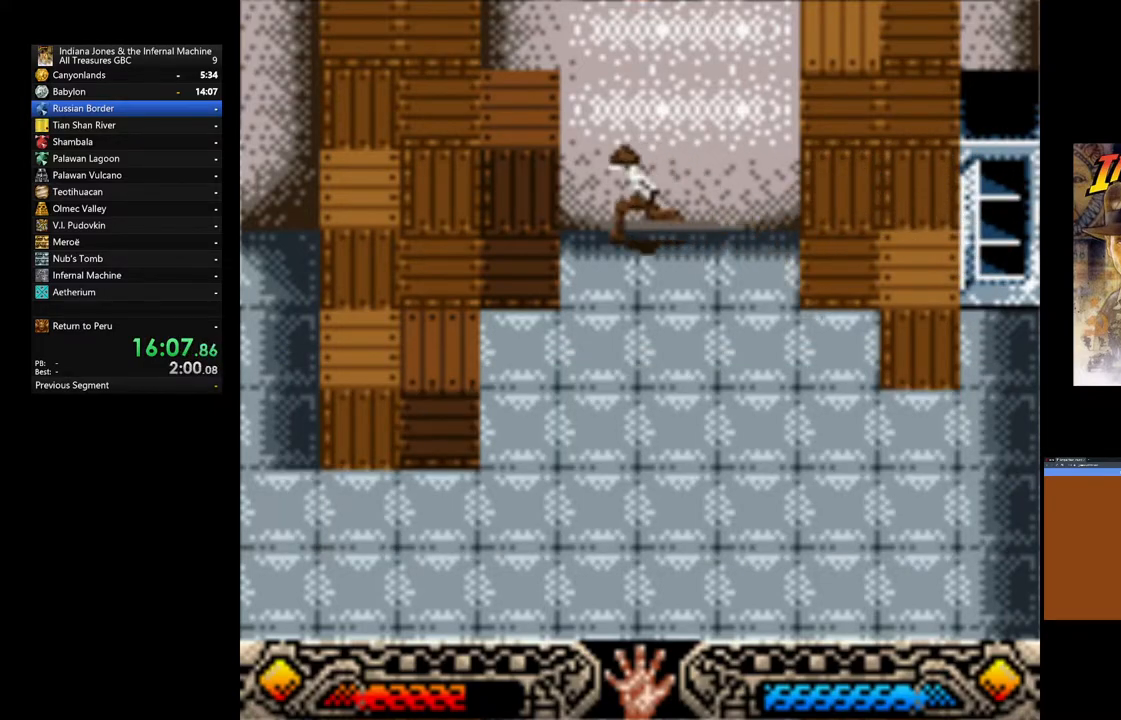
{"buttons": ["A"], "right_stick": "center", "events": [[167, "A", "down"]]}
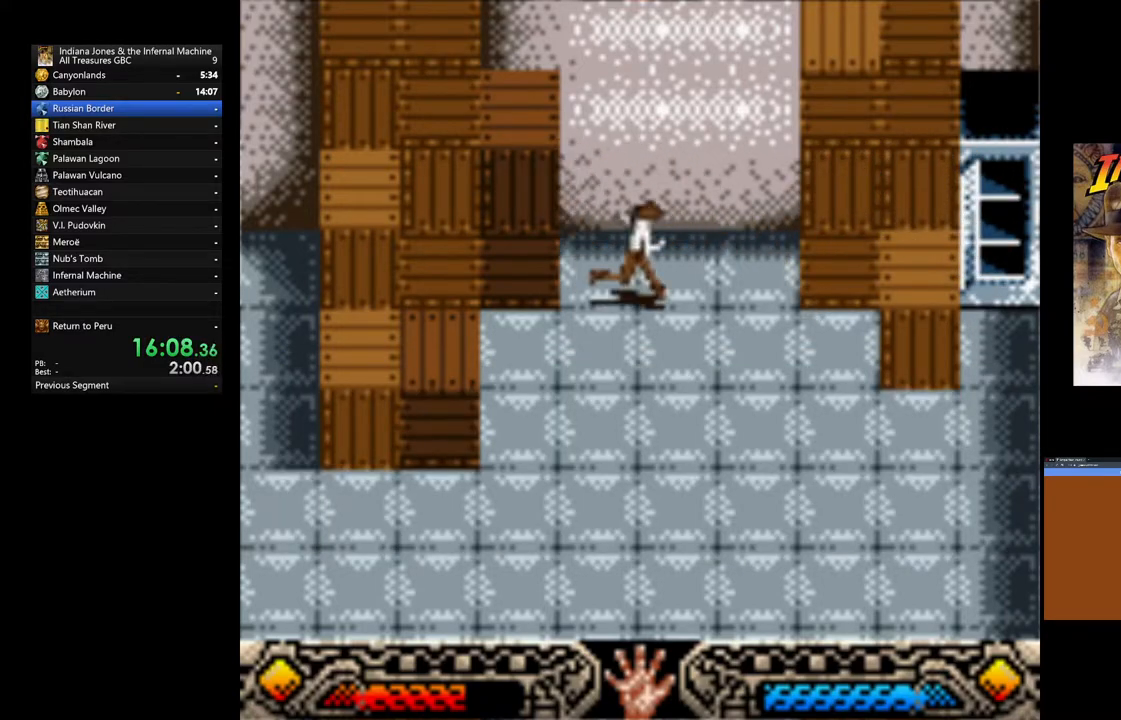
{"buttons": [], "right_stick": "center", "events": [[150, "A", "up"]]}
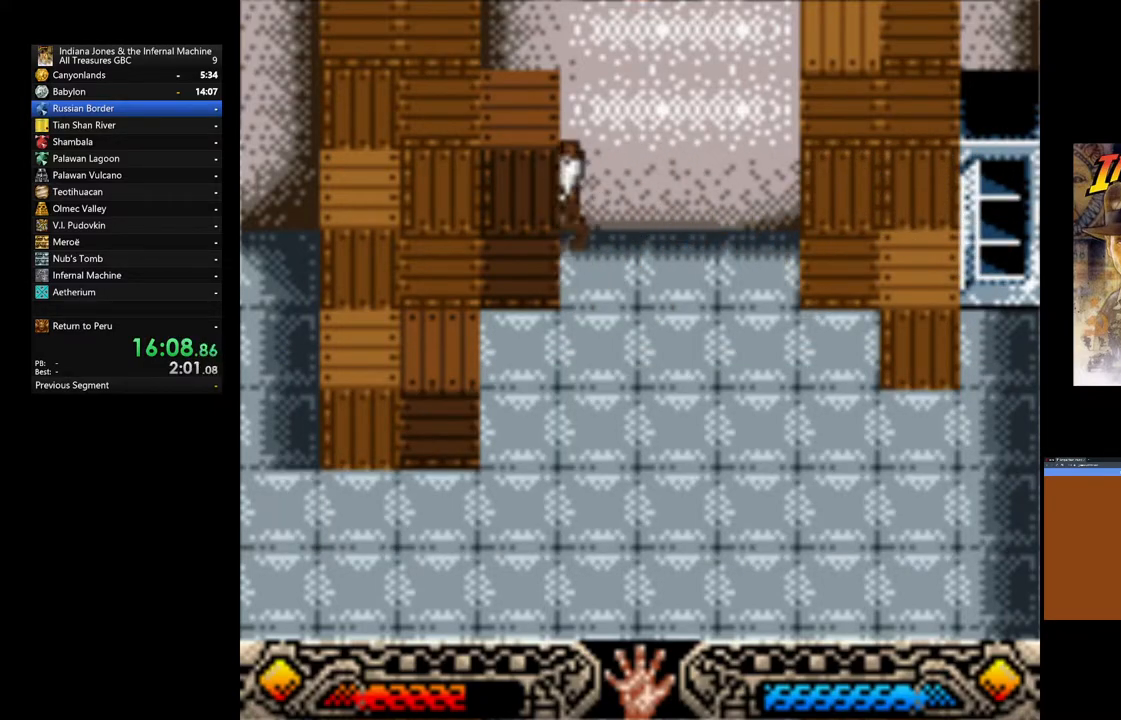
{"buttons": ["A"], "right_stick": "center", "events": [[67, "A", "down"]]}
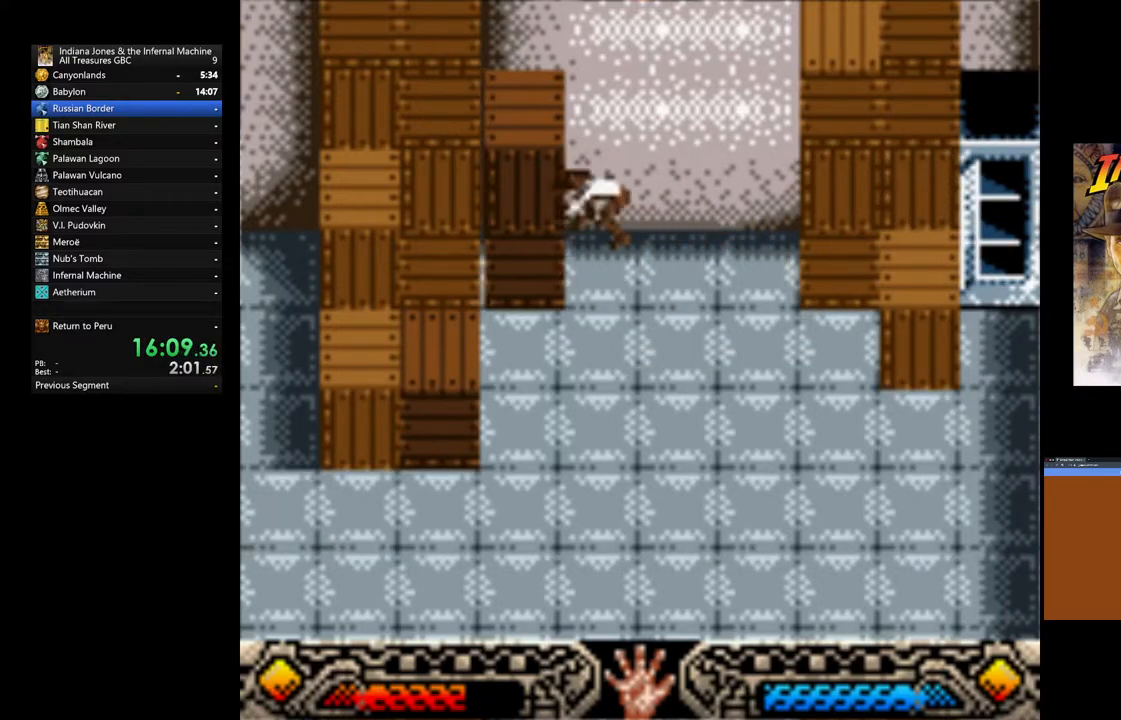
{"buttons": ["START"], "right_stick": "center", "events": [[367, "A", "up"], [483, "START", "down"]]}
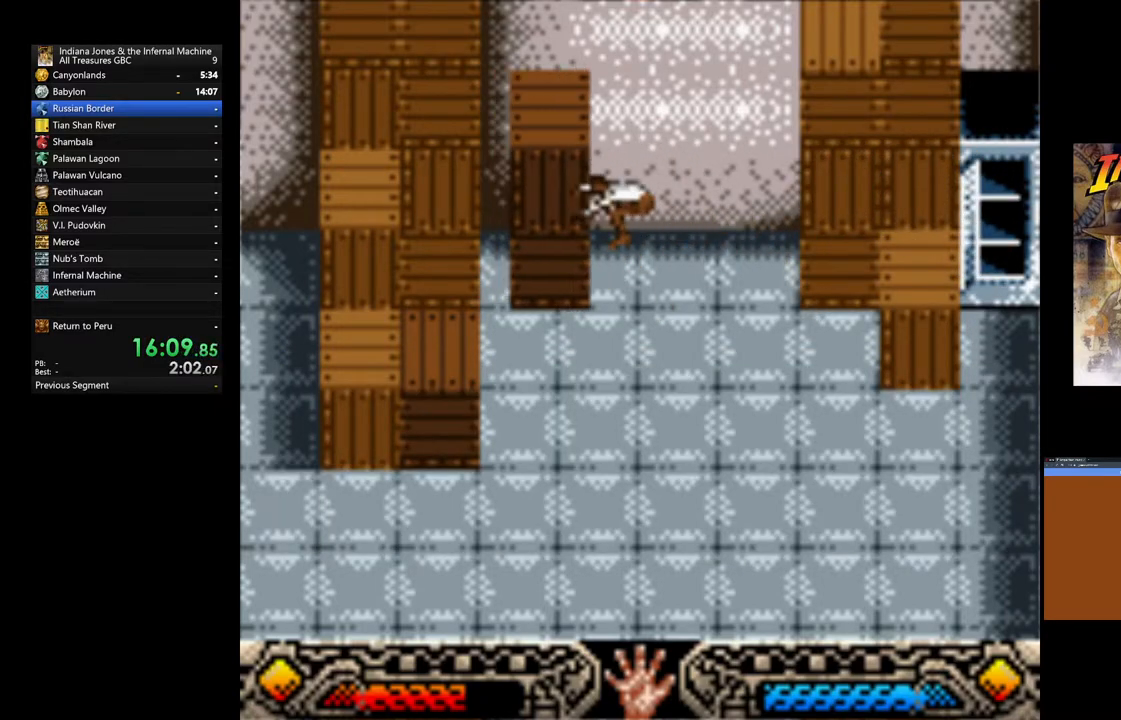
{"buttons": ["DPAD_DOWN"], "right_stick": "center", "events": [[200, "START", "up"], [500, "DPAD_DOWN", "down"]]}
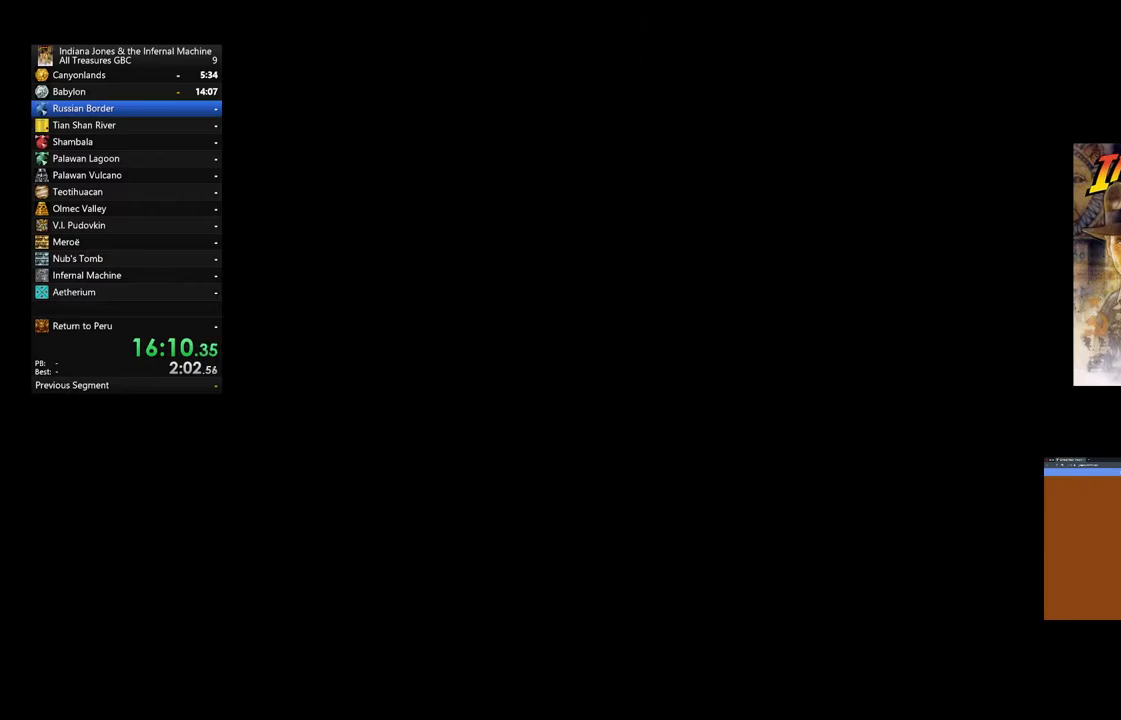
{"buttons": ["DPAD_DOWN"], "right_stick": "center", "events": [[133, "DPAD_DOWN", "up"], [217, "DPAD_DOWN", "down"], [317, "DPAD_DOWN", "up"], [400, "DPAD_DOWN", "down"]]}
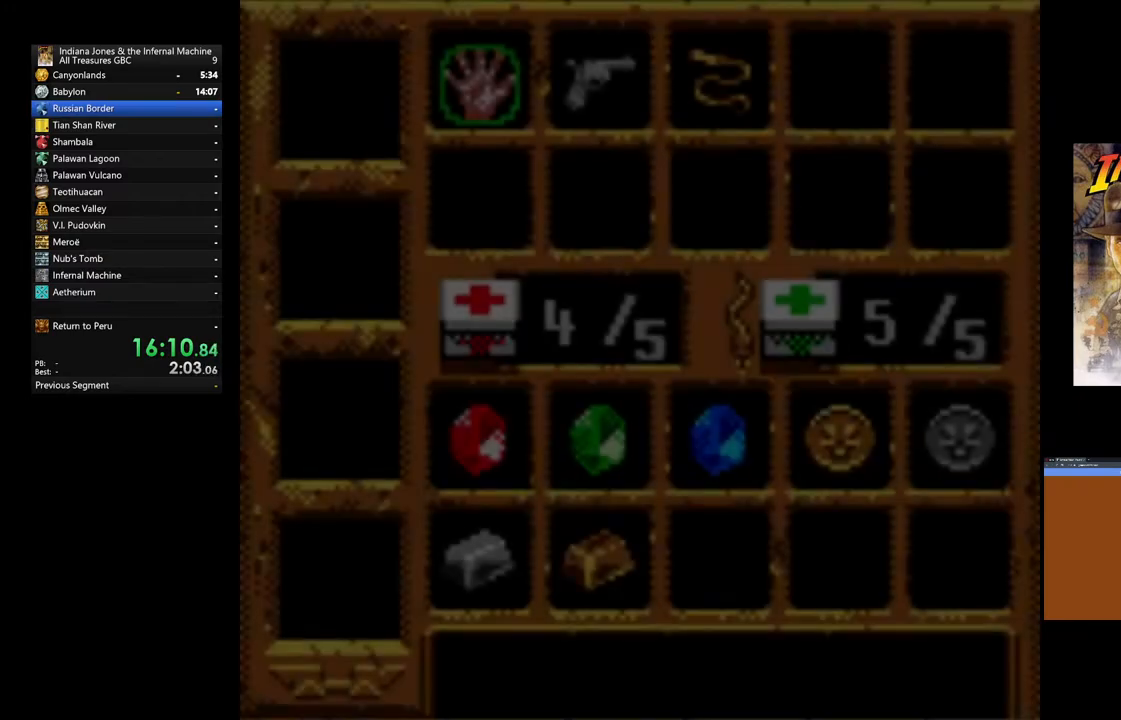
{"buttons": ["DPAD_DOWN"], "right_stick": "center"}
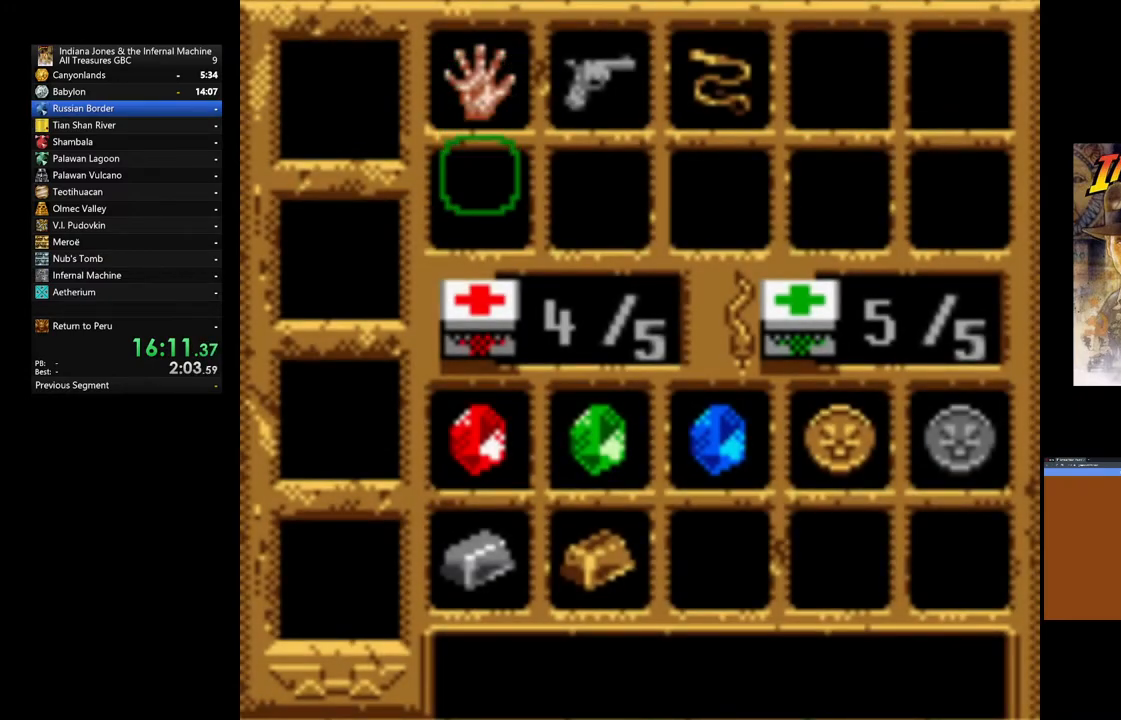
{"buttons": ["A"], "right_stick": "center", "events": [[50, "DPAD_DOWN", "up"], [500, "A", "down"]]}
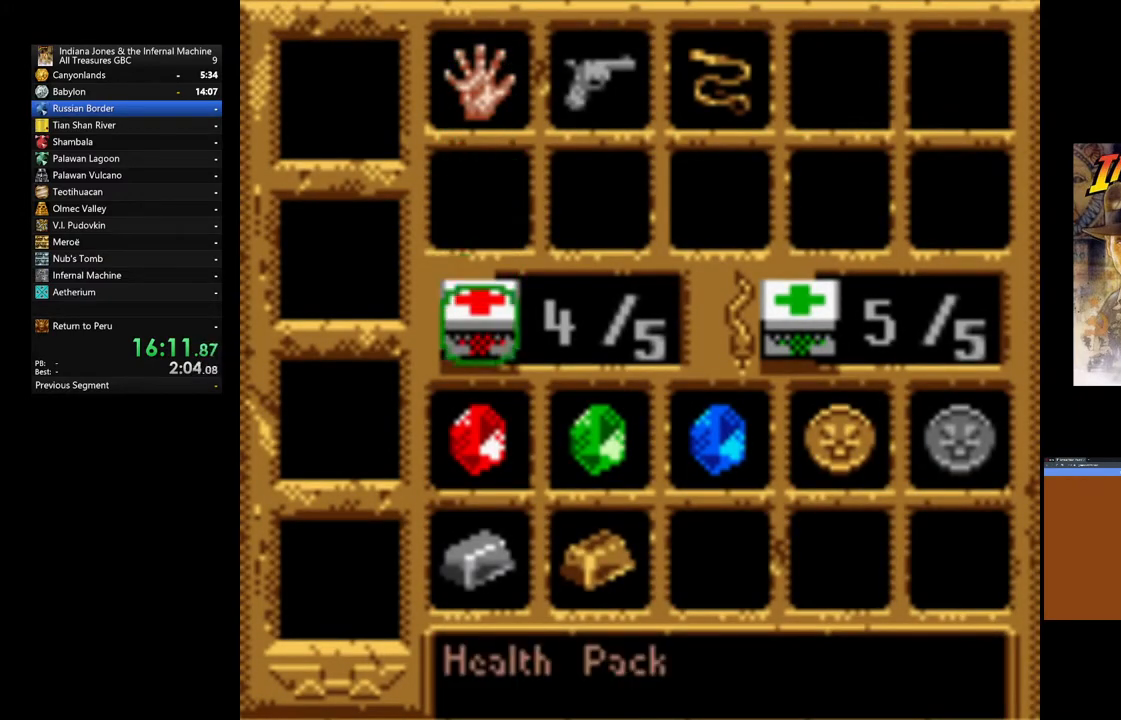
{"buttons": [], "right_stick": "center", "events": [[150, "A", "up"], [283, "START", "down"], [400, "START", "up"]]}
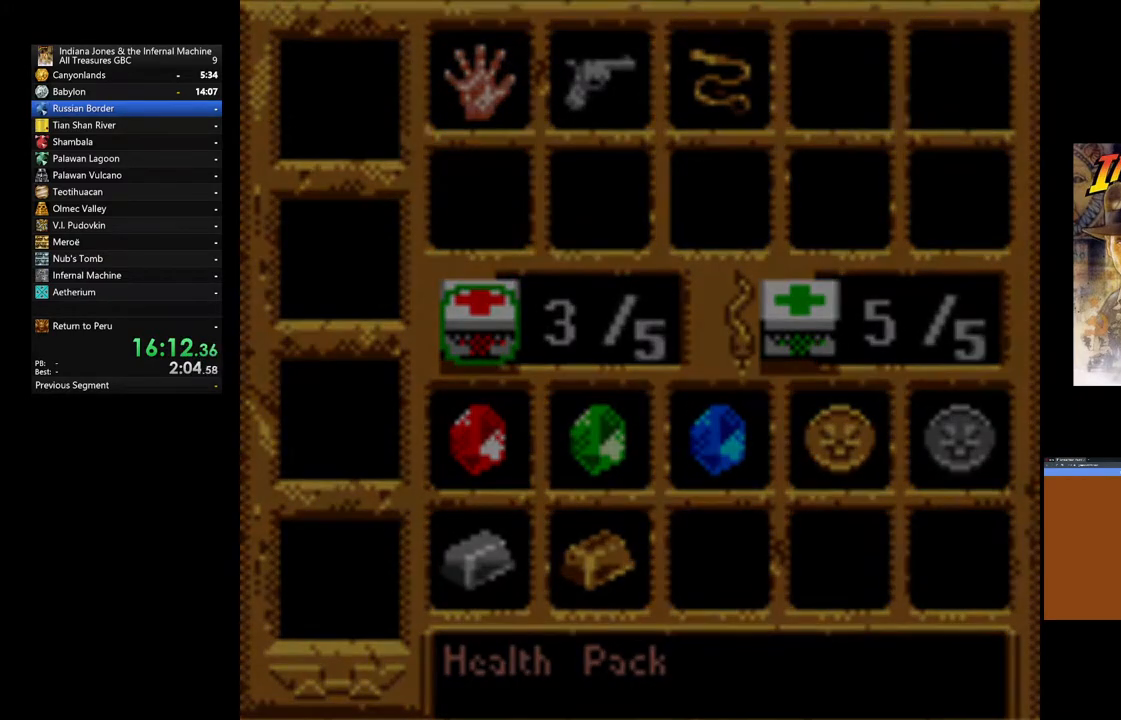
{"buttons": ["A"], "right_stick": "center", "events": [[217, "A", "down"]]}